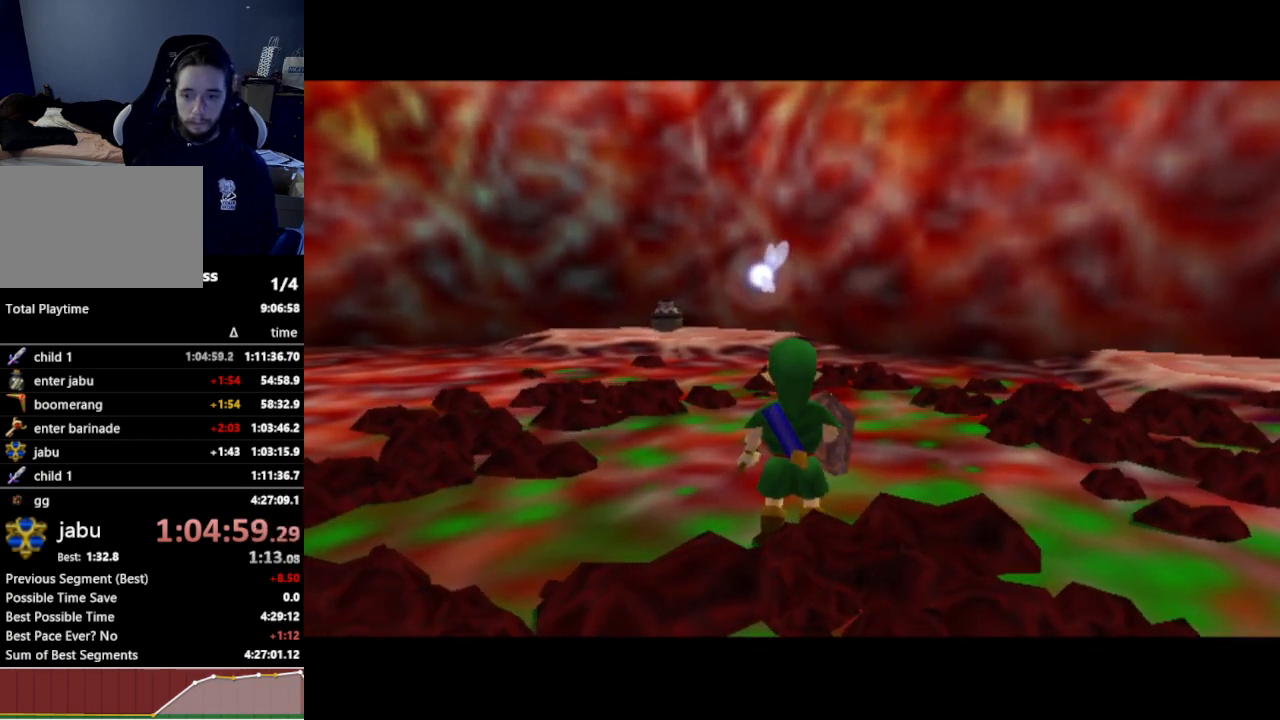
Gameplay with a controller (Nintendo layout); each line is a JSON object with the inputs held at the frame after it. "events" lists button and stick changes between this image and that frame as [ms after this image, input, new state], when the widget could be followed in between. Not read: L3 R3.
{"buttons": [], "left_stick": "down-left", "right_stick": "center", "events": [[433, "left_stick", "down-left"]]}
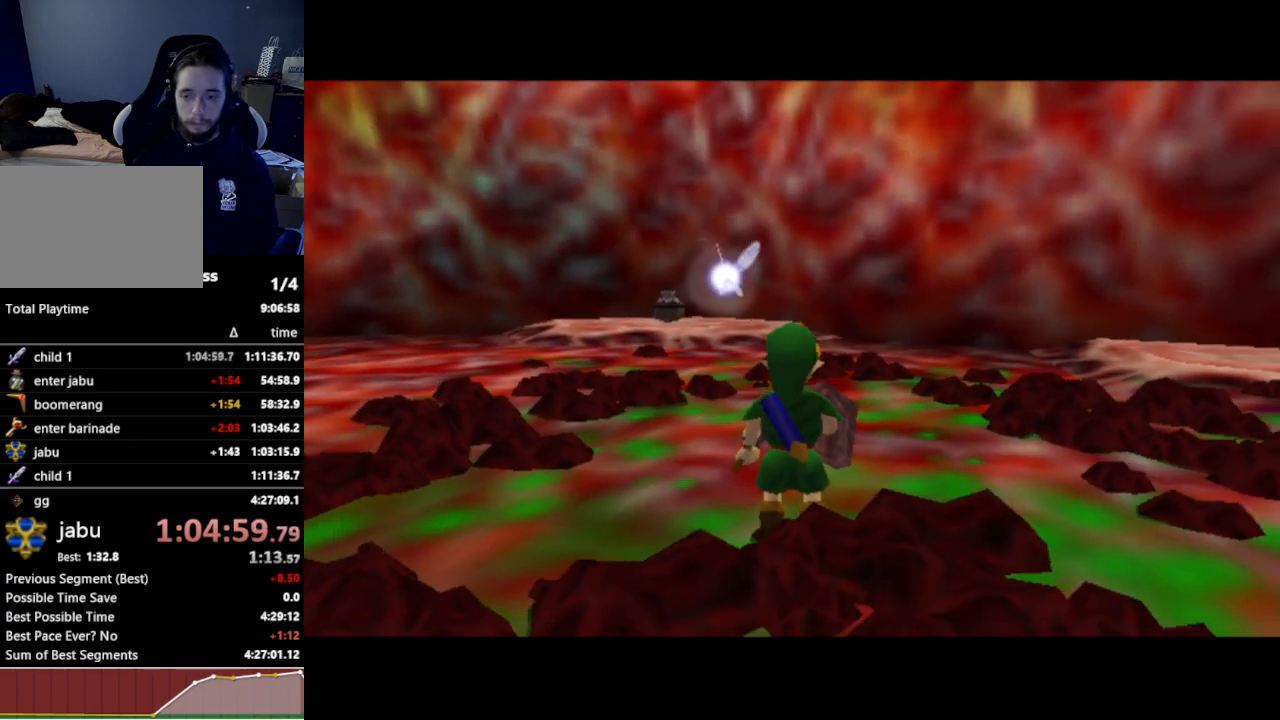
{"buttons": [], "left_stick": "up", "right_stick": "center", "events": [[100, "A", "down"], [200, "L1", "down"], [200, "left_stick", "left"], [233, "A", "up"], [300, "left_stick", "up-left"], [367, "L1", "up"], [433, "left_stick", "up"]]}
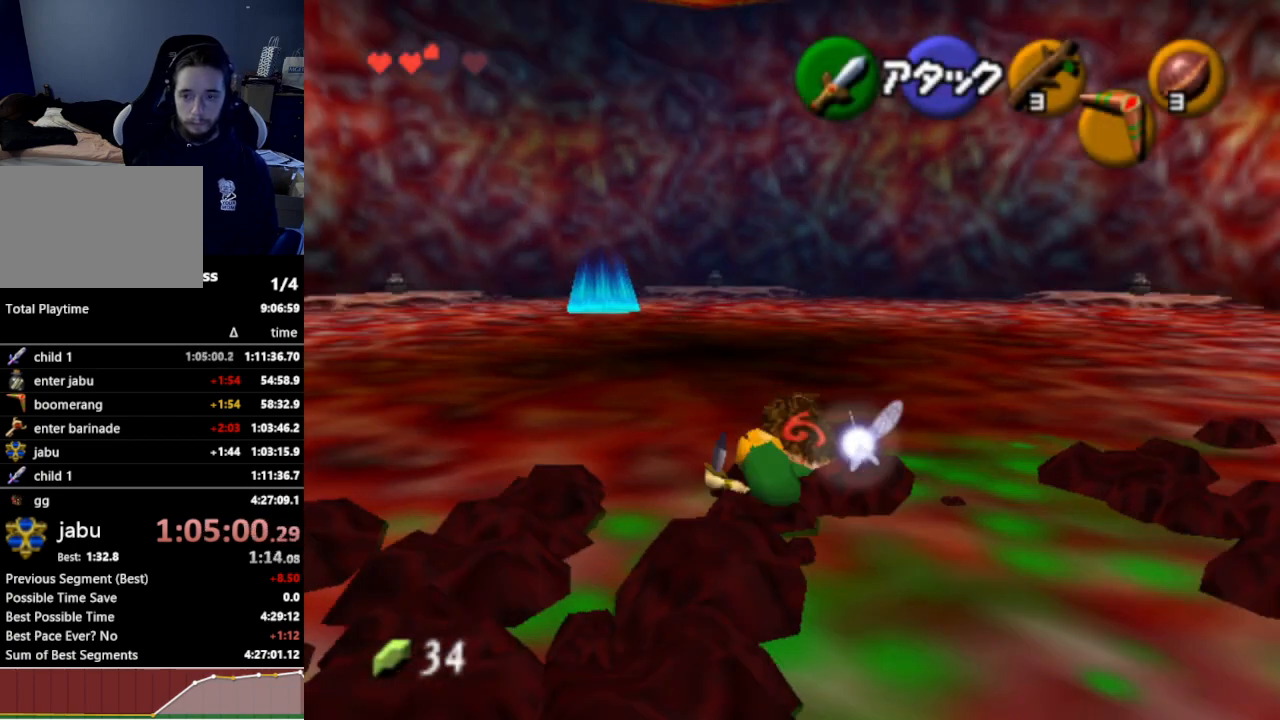
{"buttons": [], "left_stick": "up-left", "right_stick": "center", "events": [[400, "left_stick", "up-left"]]}
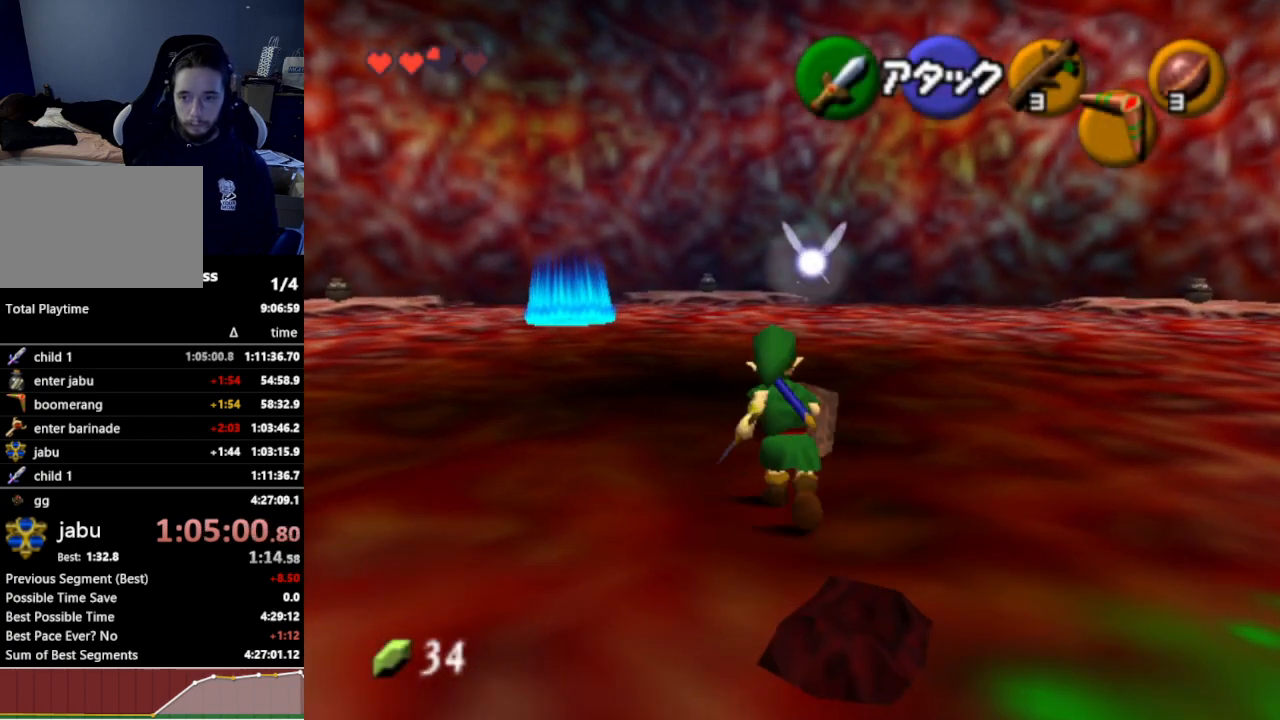
{"buttons": [], "left_stick": "up", "right_stick": "center", "events": [[333, "left_stick", "up"]]}
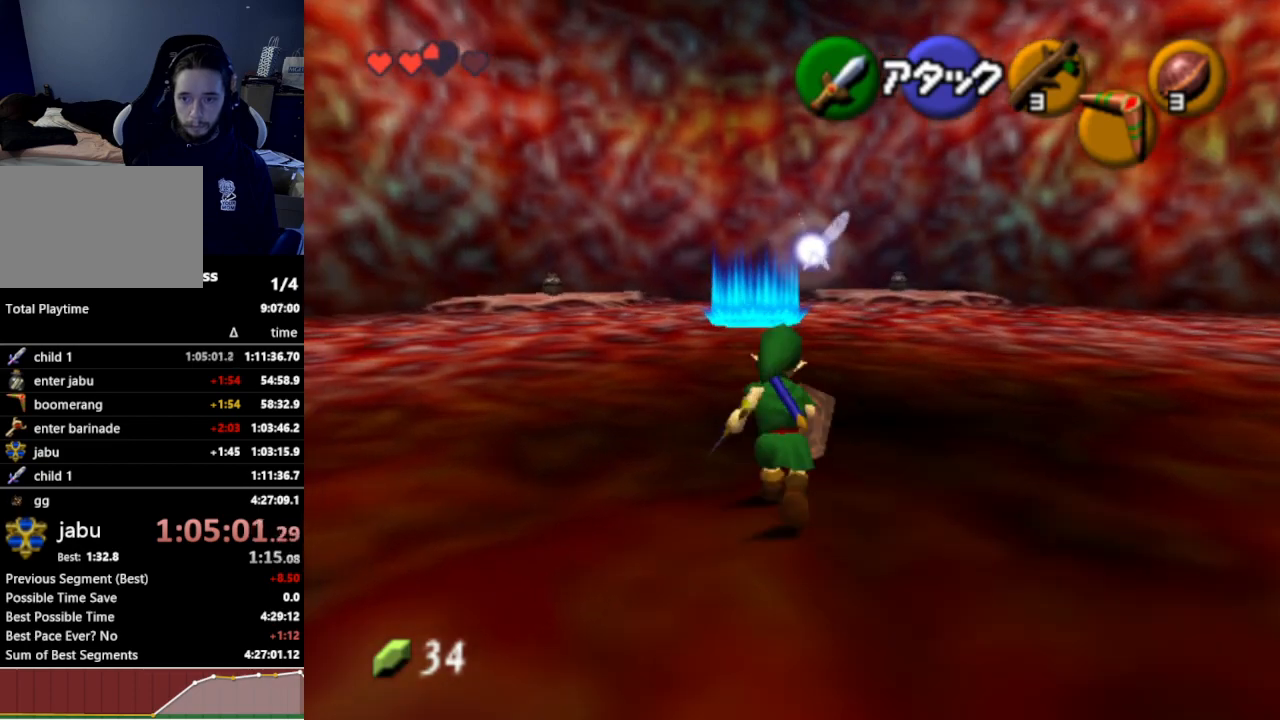
{"buttons": [], "left_stick": "up", "right_stick": "center", "events": [[33, "A", "down"], [167, "A", "up"]]}
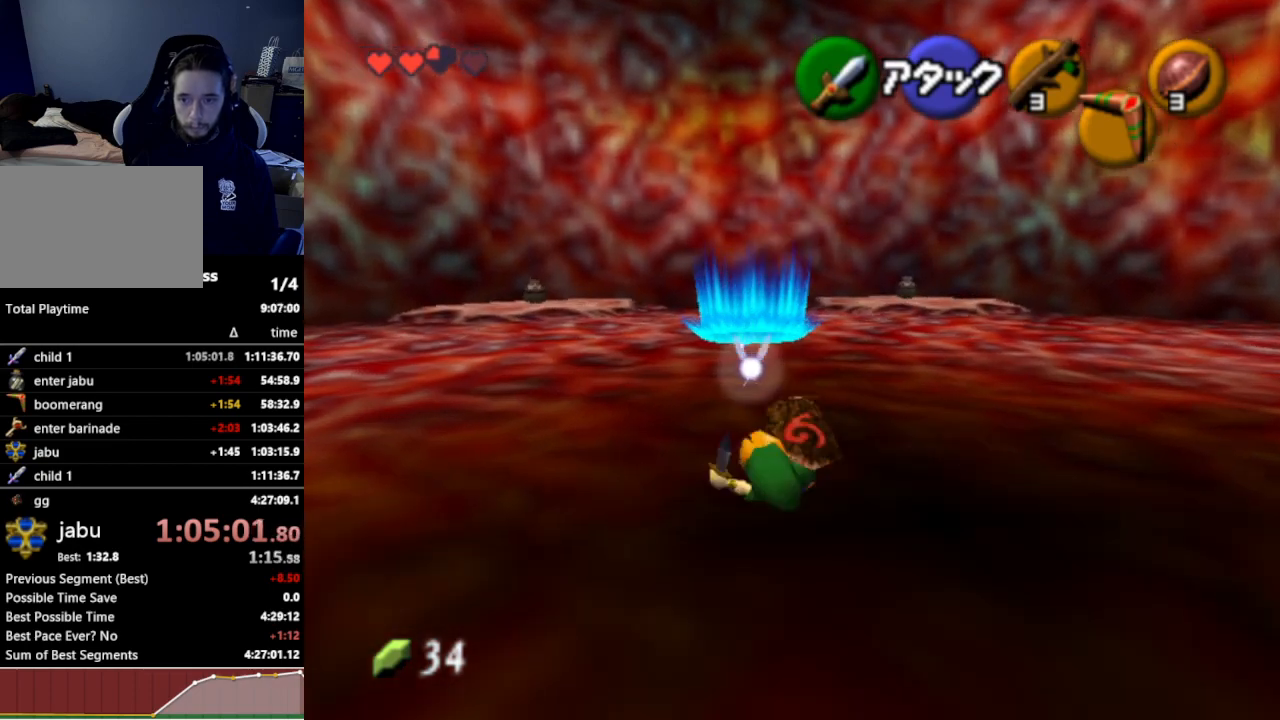
{"buttons": [], "left_stick": "up", "right_stick": "center", "events": [[167, "left_stick", "up-left"], [300, "left_stick", "up"]]}
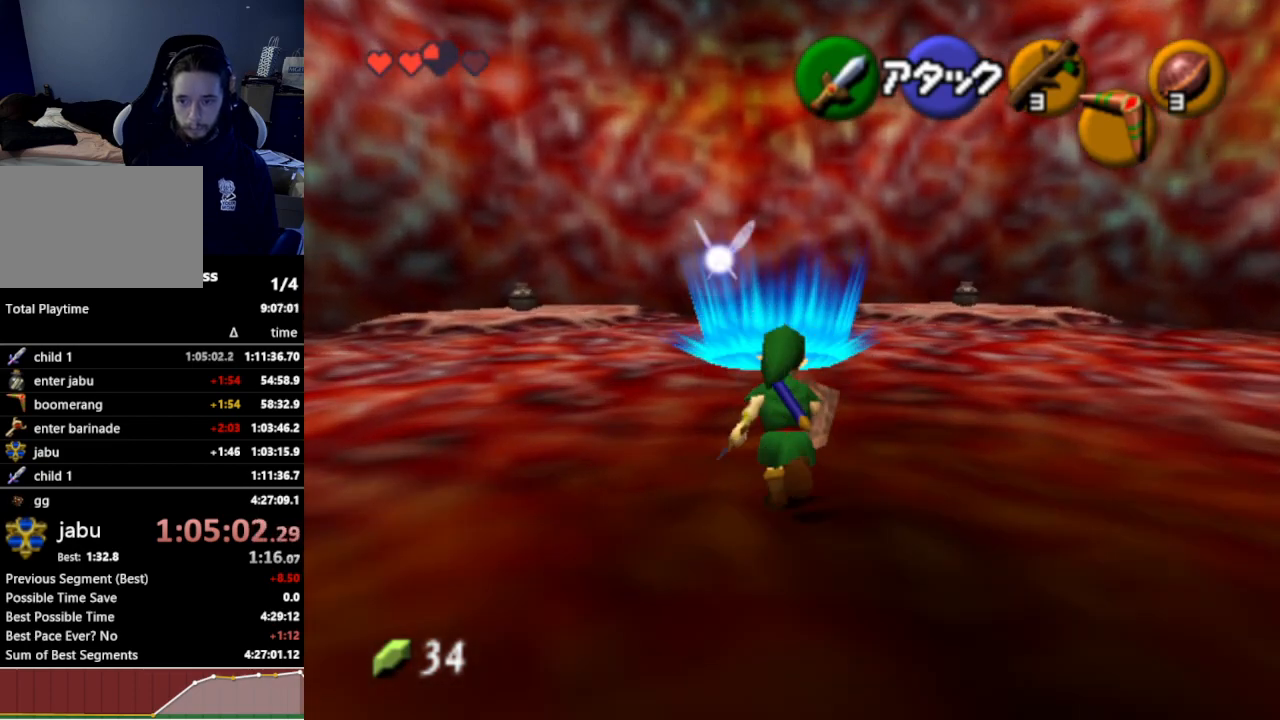
{"buttons": [], "left_stick": "up", "right_stick": "center", "events": []}
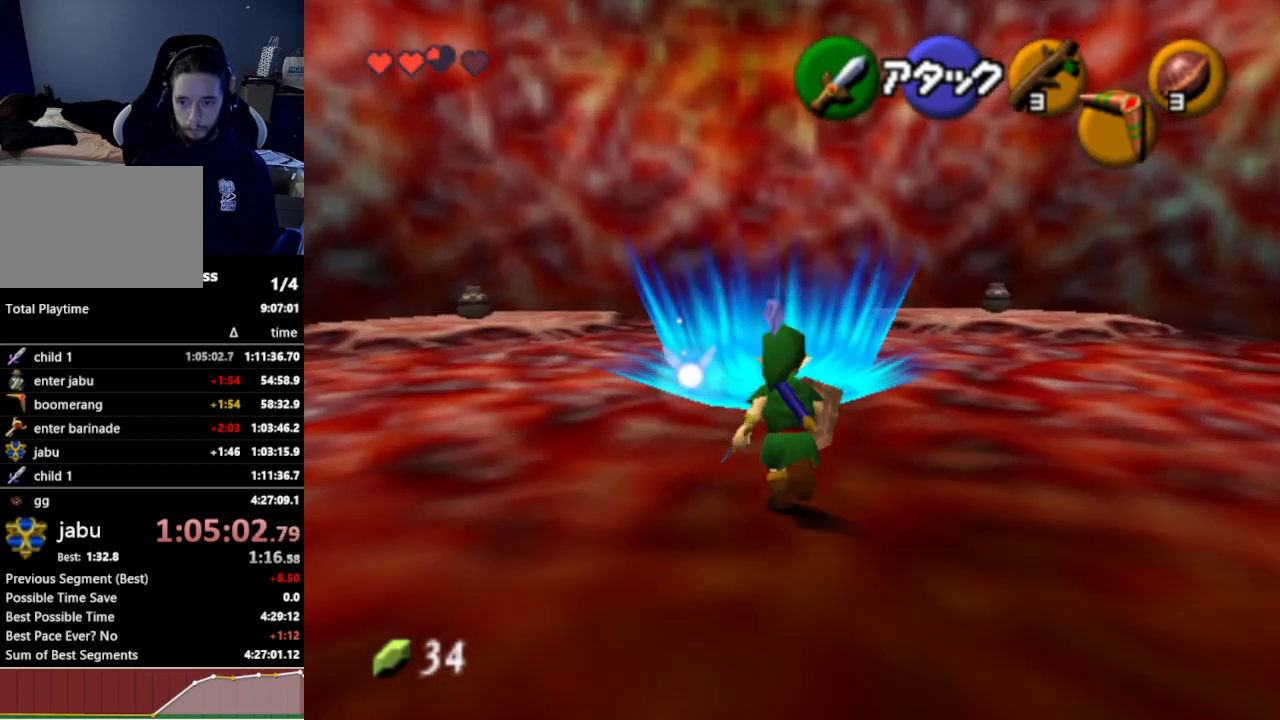
{"buttons": [], "left_stick": "center", "right_stick": "center", "events": [[300, "left_stick", "center"]]}
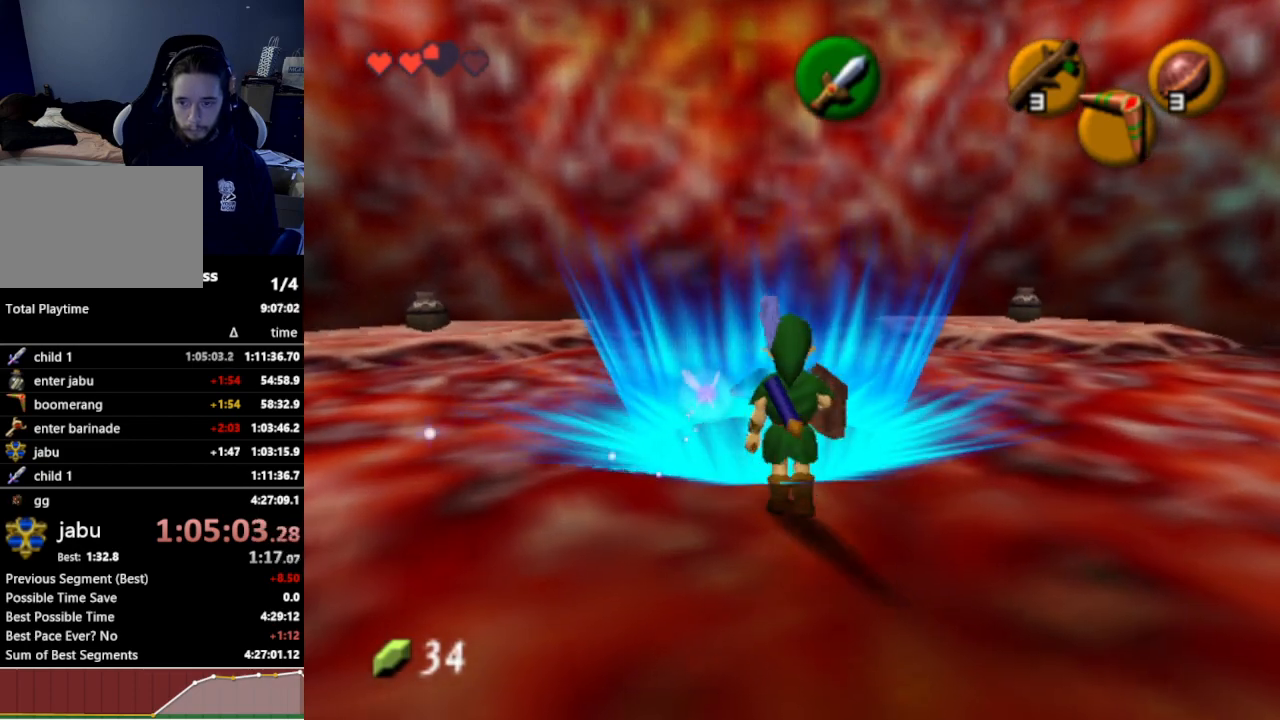
{"buttons": [], "left_stick": "center", "right_stick": "center", "events": [[300, "left_stick", "up-left"], [433, "left_stick", "center"]]}
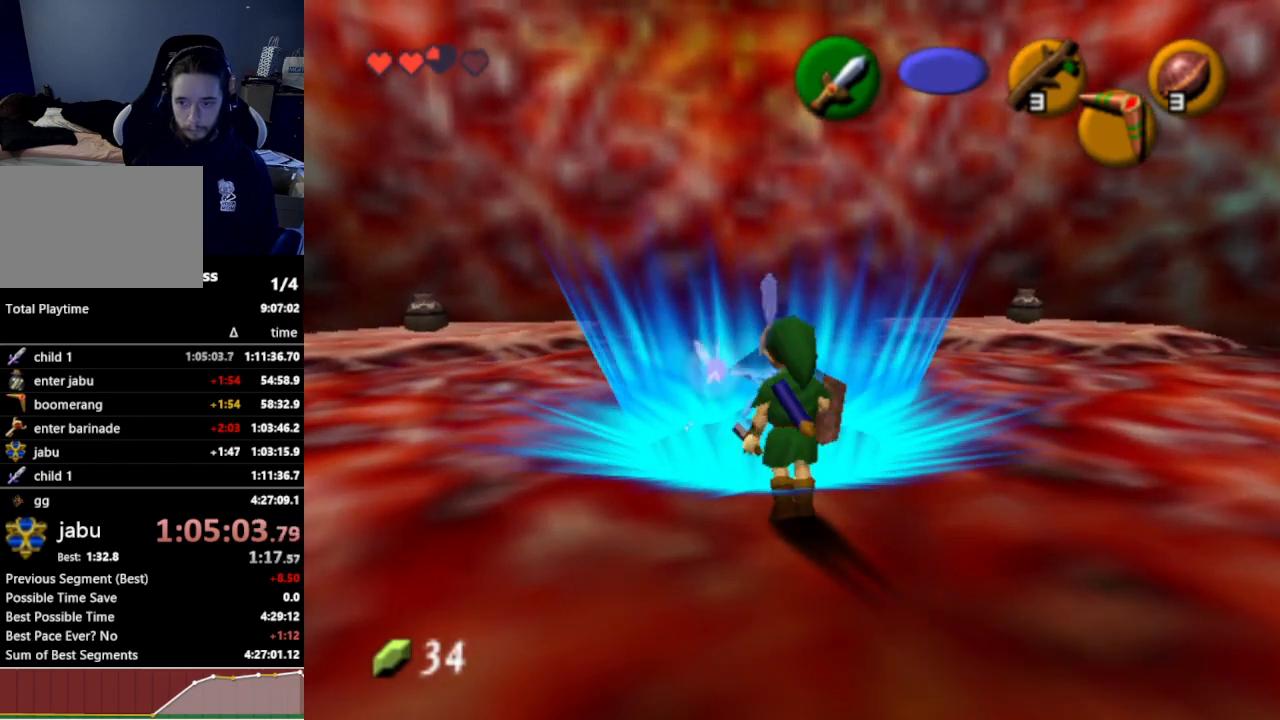
{"buttons": [], "left_stick": "down", "right_stick": "center", "events": [[500, "left_stick", "down"]]}
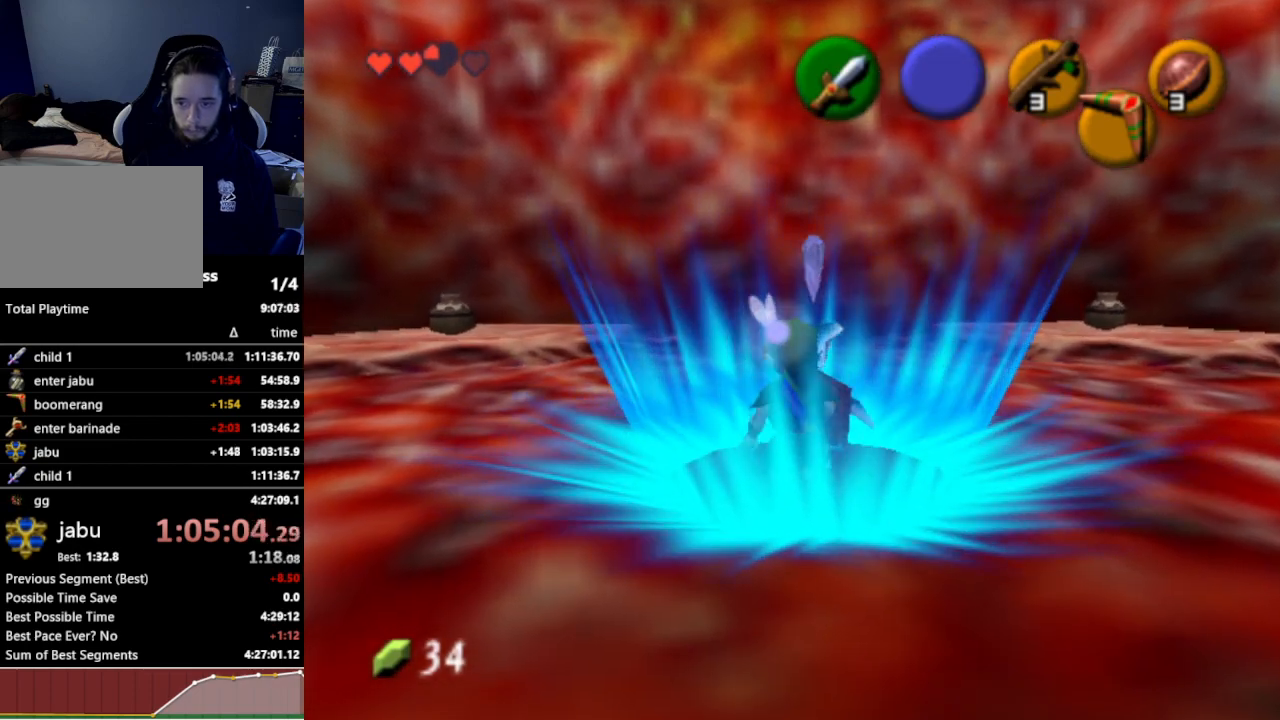
{"buttons": [], "left_stick": "center", "right_stick": "center", "events": [[200, "left_stick", "center"], [367, "left_stick", "up"], [467, "left_stick", "center"]]}
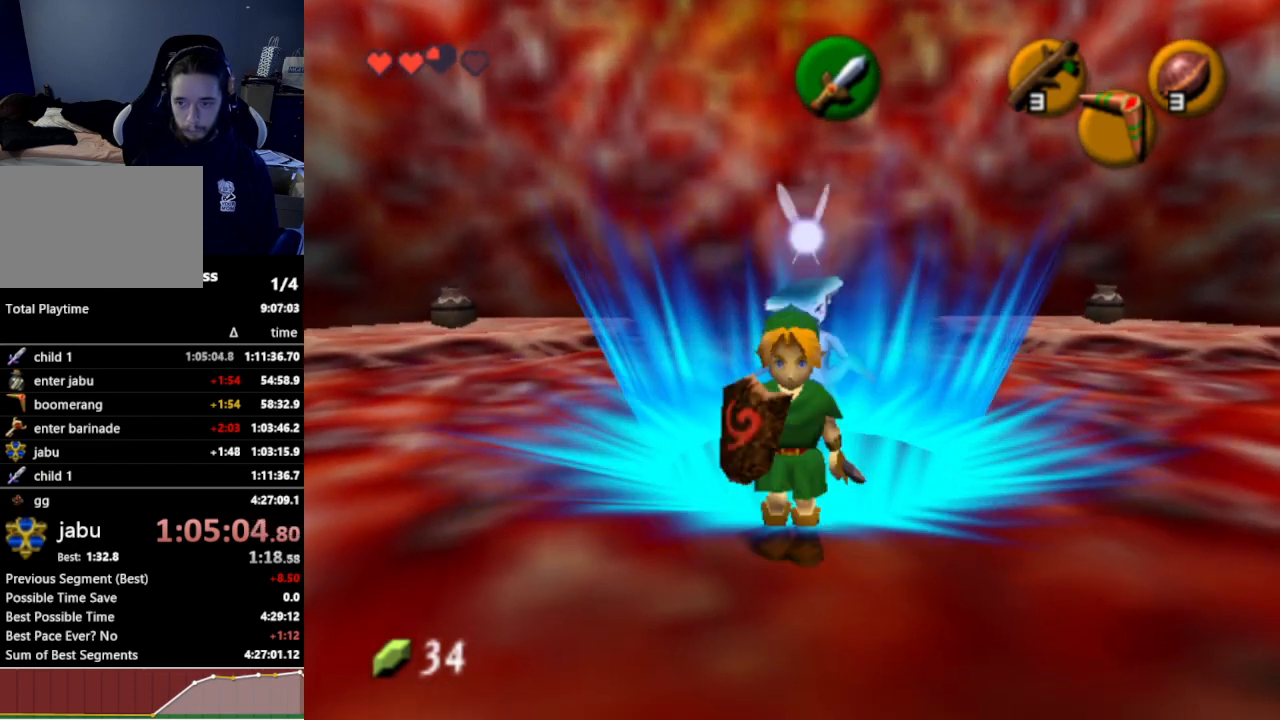
{"buttons": [], "left_stick": "center", "right_stick": "center", "events": [[267, "left_stick", "up"], [400, "left_stick", "center"]]}
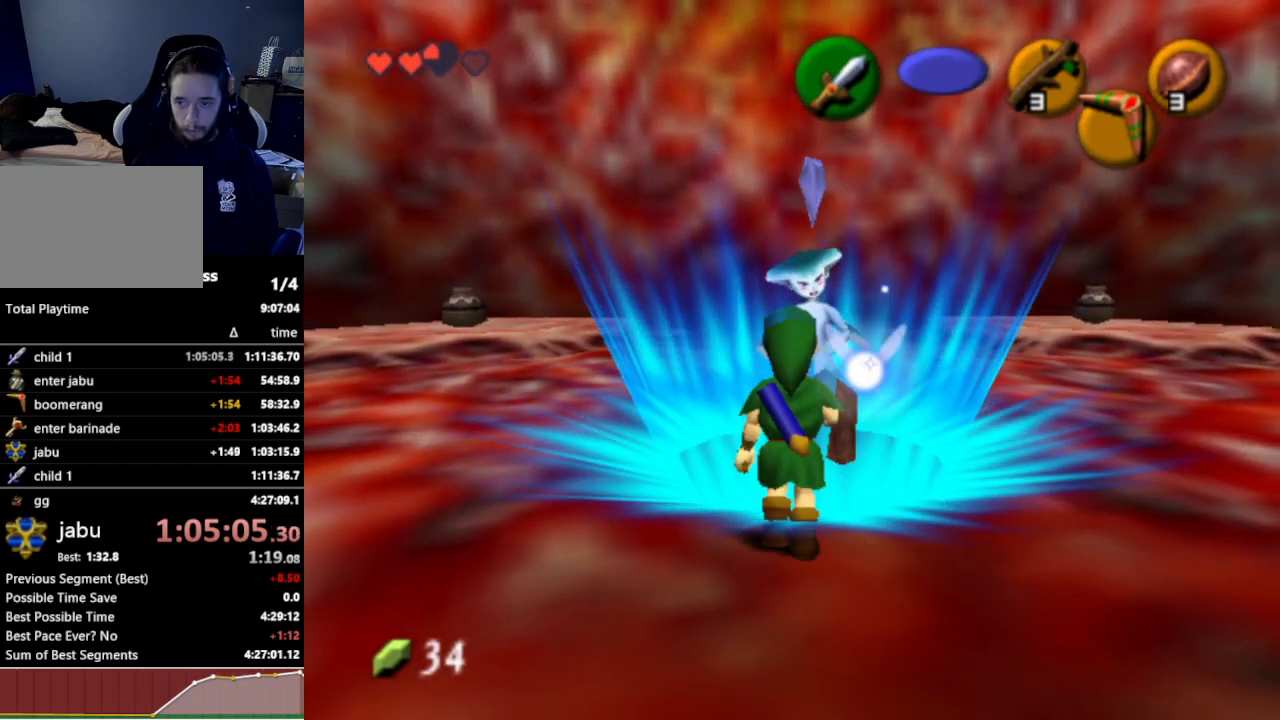
{"buttons": [], "left_stick": "center", "right_stick": "center", "events": []}
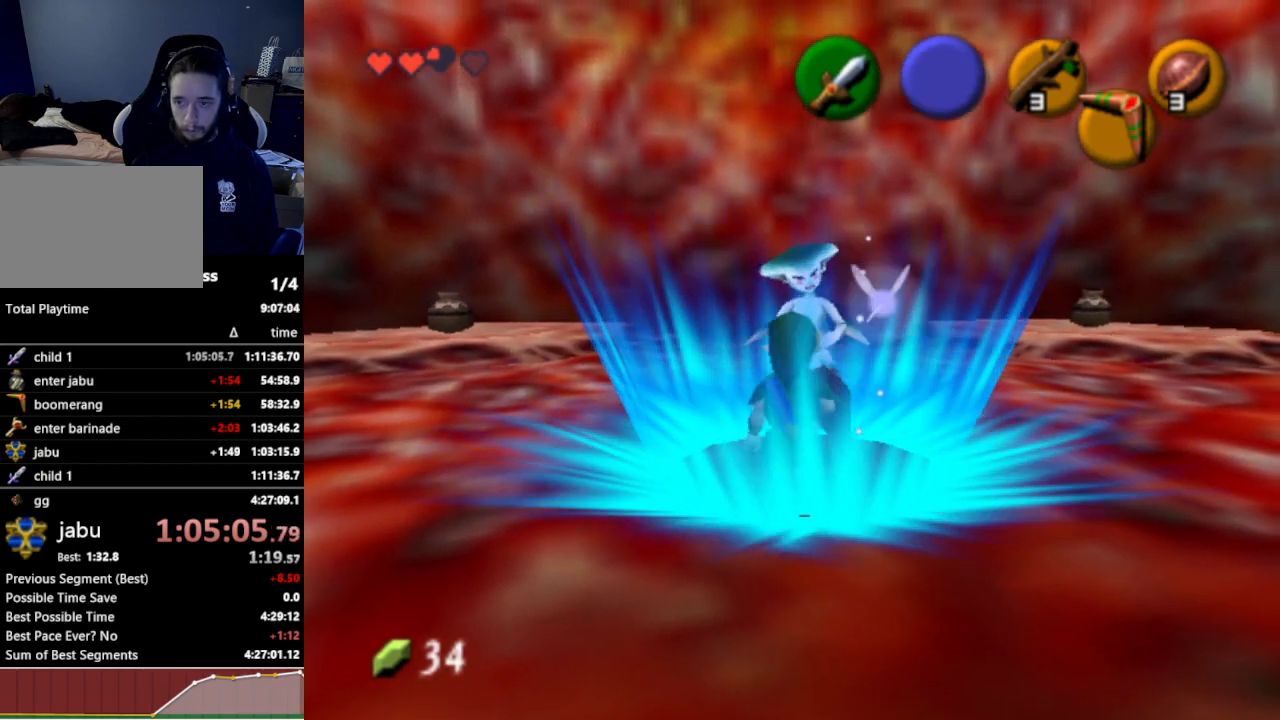
{"buttons": [], "left_stick": "center", "right_stick": "center", "events": []}
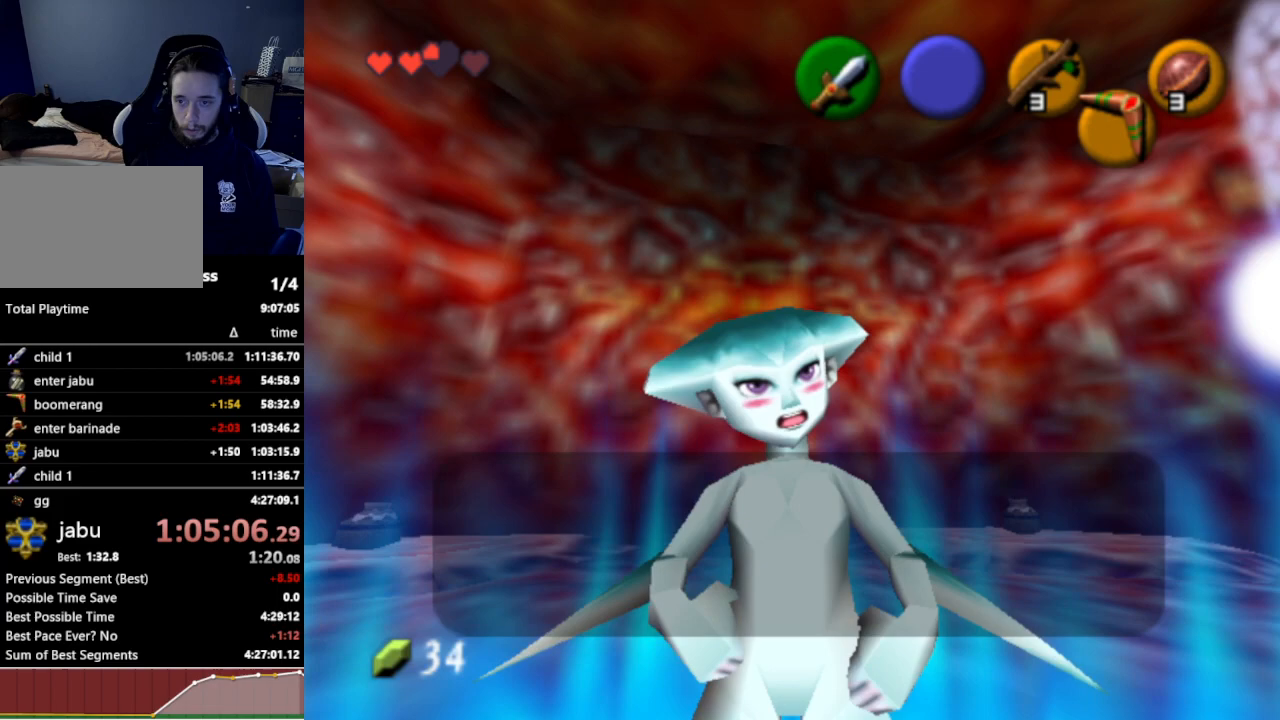
{"buttons": [], "left_stick": "center", "right_stick": "center", "events": [[367, "A", "down"], [433, "A", "up"]]}
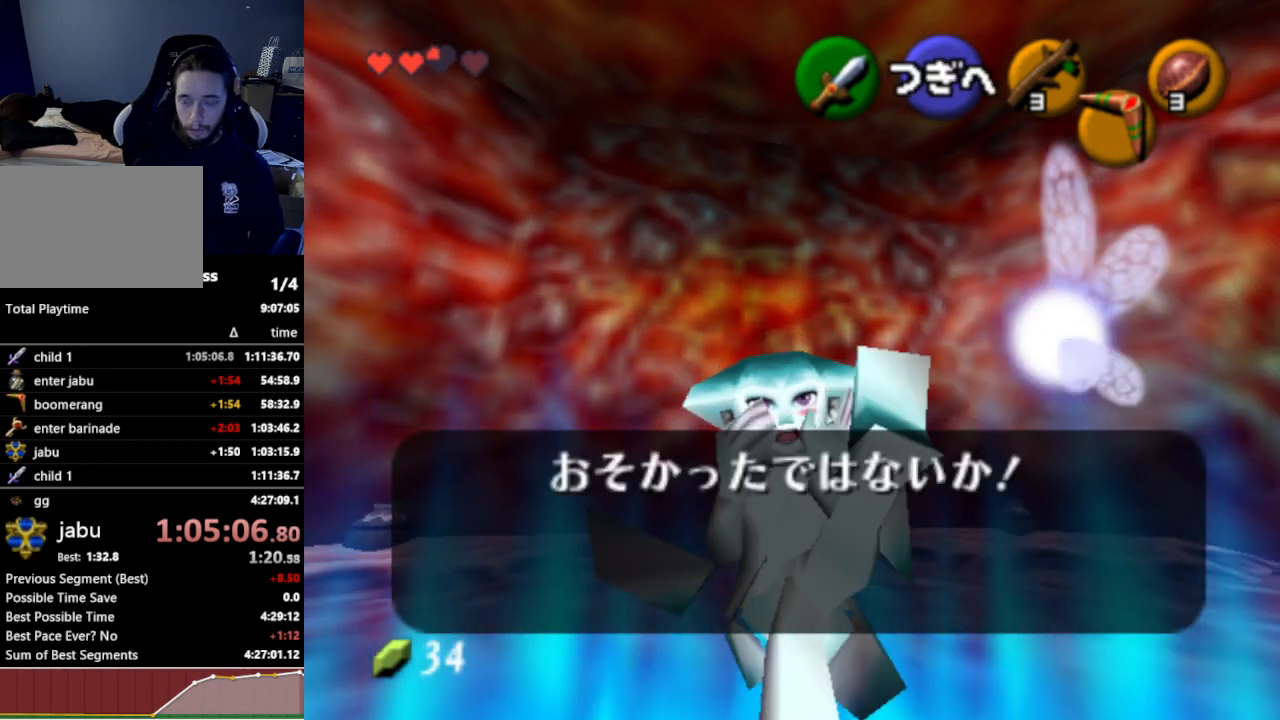
{"buttons": [], "left_stick": "center", "right_stick": "center", "events": [[133, "A", "down"], [167, "A", "up"], [200, "A", "down"], [267, "A", "up"], [300, "A", "down"], [367, "A", "up"]]}
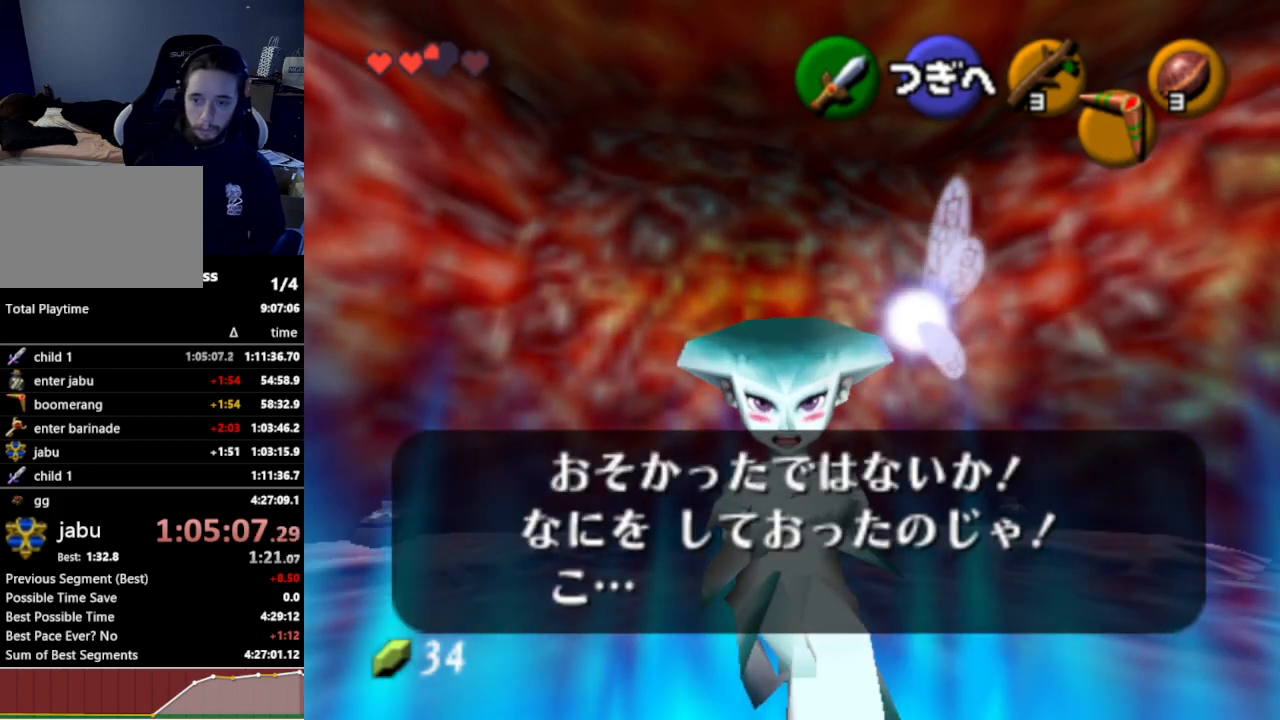
{"buttons": ["A"], "left_stick": "center", "right_stick": "center", "events": [[267, "A", "down"], [300, "B", "down"], [367, "B", "up"], [433, "A", "up"], [433, "B", "down"], [467, "A", "down"], [467, "B", "up"]]}
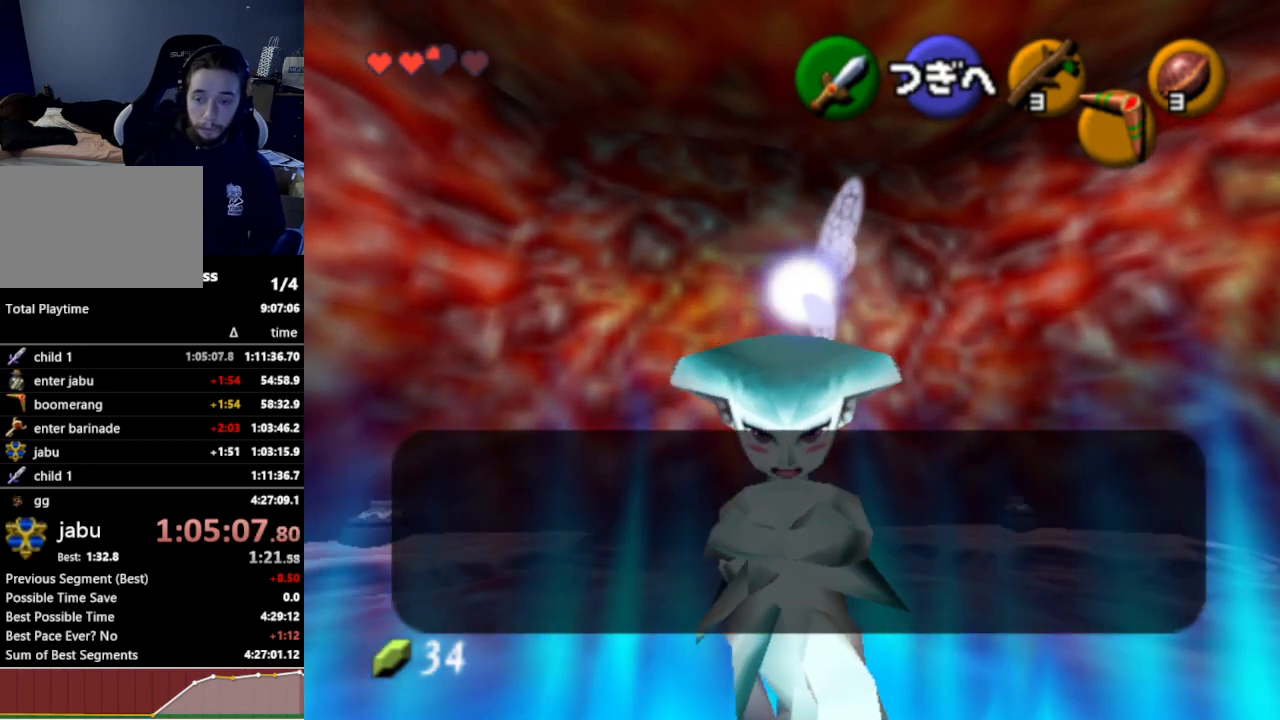
{"buttons": [], "left_stick": "center", "right_stick": "center", "events": [[33, "A", "up"], [100, "A", "down"], [167, "A", "up"]]}
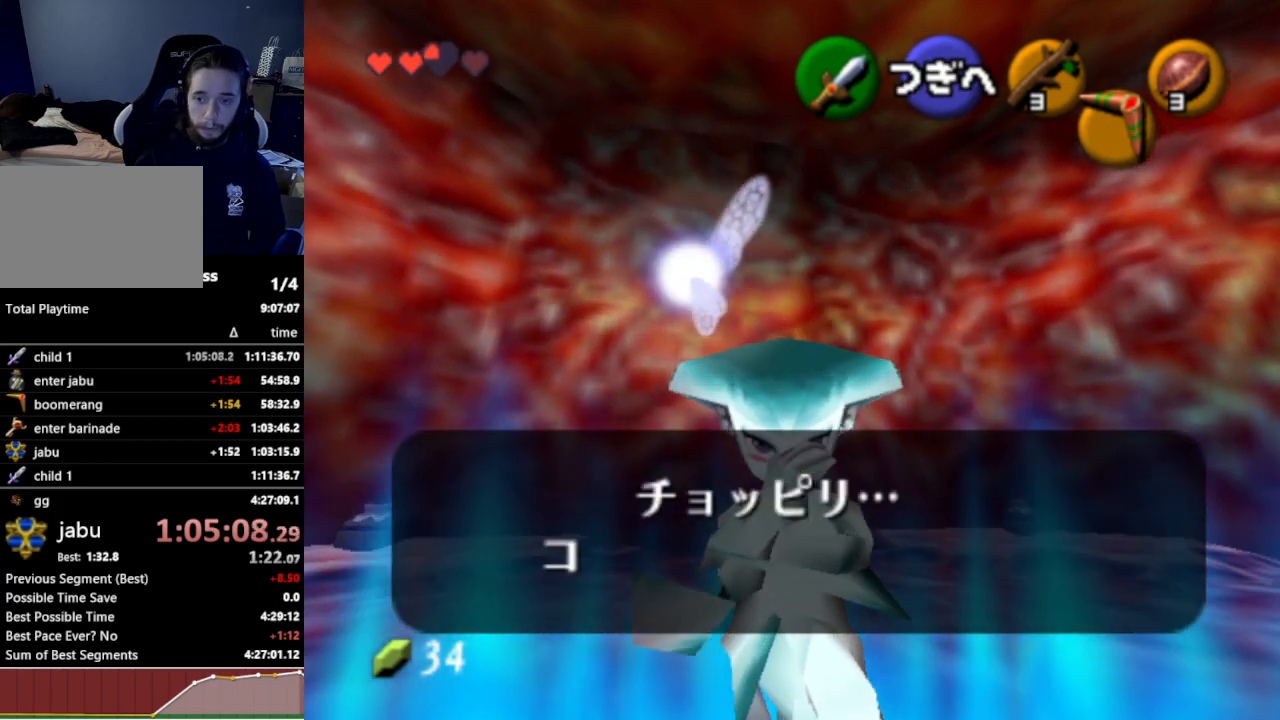
{"buttons": [], "left_stick": "center", "right_stick": "center", "events": [[400, "A", "down"], [400, "B", "down"], [433, "A", "up"], [433, "B", "up"], [467, "A", "down"], [500, "A", "up"]]}
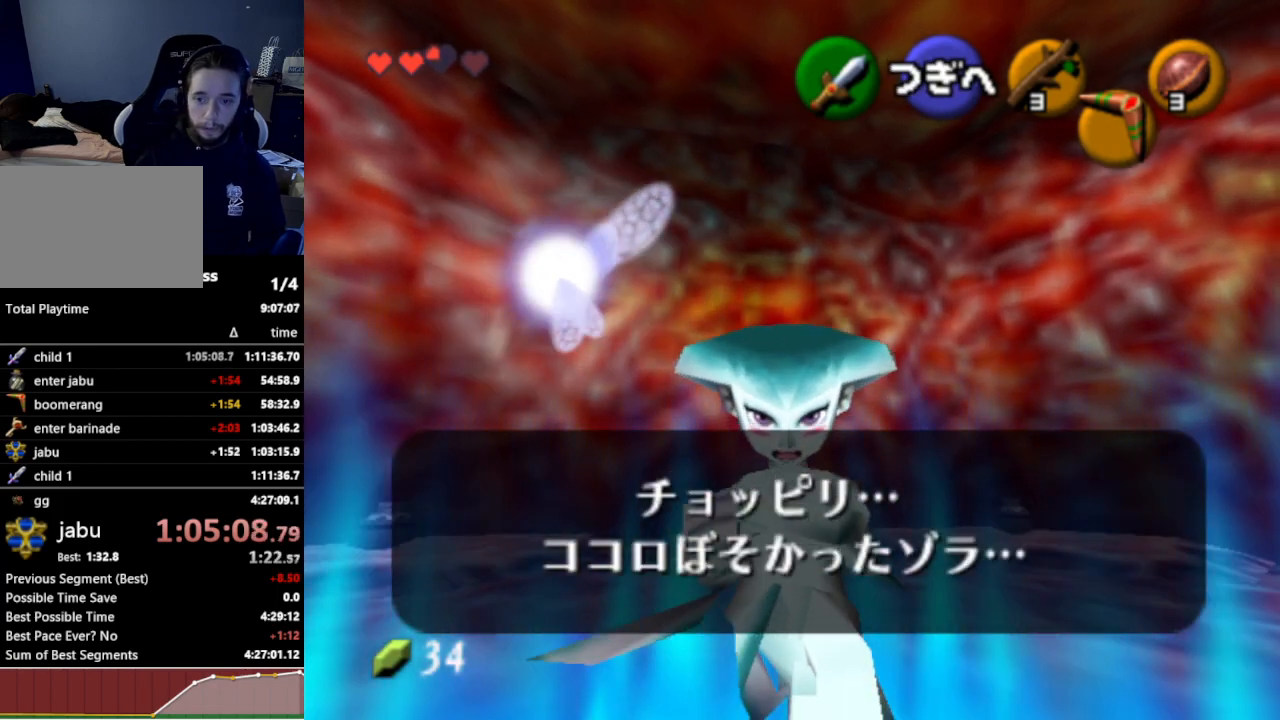
{"buttons": [], "left_stick": "center", "right_stick": "center", "events": [[33, "B", "down"], [67, "A", "down"], [67, "B", "up"], [133, "A", "up"], [200, "A", "down"], [267, "A", "up"]]}